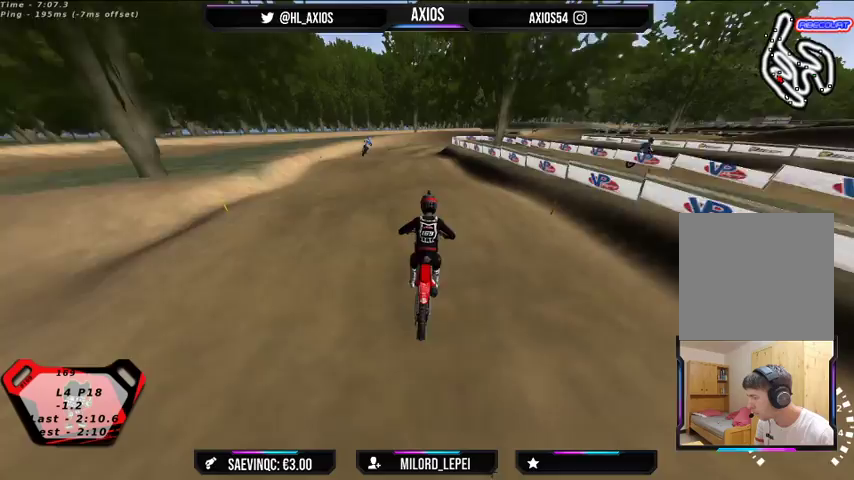
Gameplay with a controller (Xbox layout); each line is a JSON object with the inputs held at the frame after it. "events" lists button and stick changes between this image and that frame as [ms after this image, input, new state], when the widget could be followed in between.
{"buttons": [], "left_stick": "center", "right_stick": "down", "events": [[67, "right_stick", "down"], [100, "left_stick", "left"], [167, "L2", "down"], [300, "L2", "up"], [300, "left_stick", "center"]]}
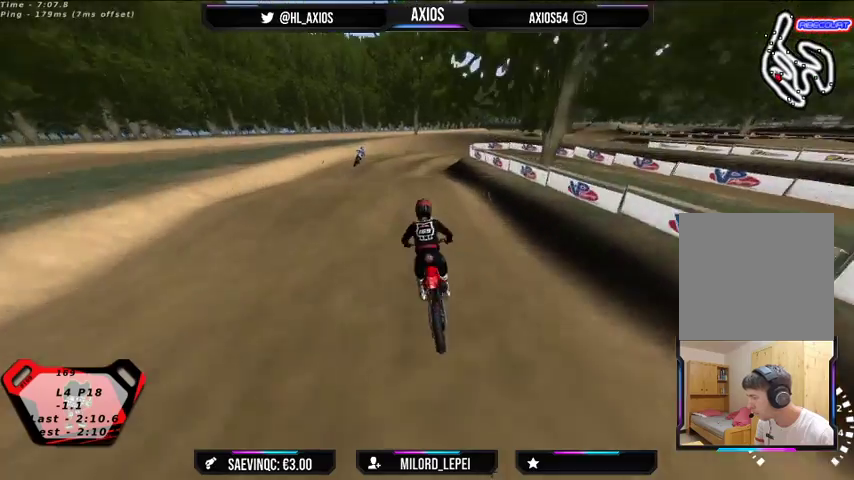
{"buttons": [], "left_stick": "down-right", "right_stick": "down", "events": [[233, "left_stick", "down-right"], [333, "L2", "down"], [467, "L2", "up"]]}
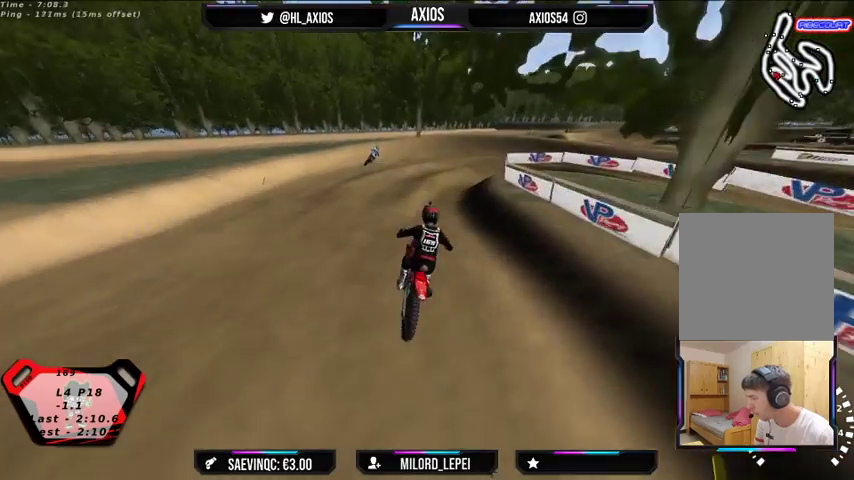
{"buttons": ["L2"], "left_stick": "down-right", "right_stick": "center", "events": [[67, "right_stick", "center"], [133, "left_stick", "center"], [200, "left_stick", "right"], [433, "L2", "down"], [433, "left_stick", "down-right"]]}
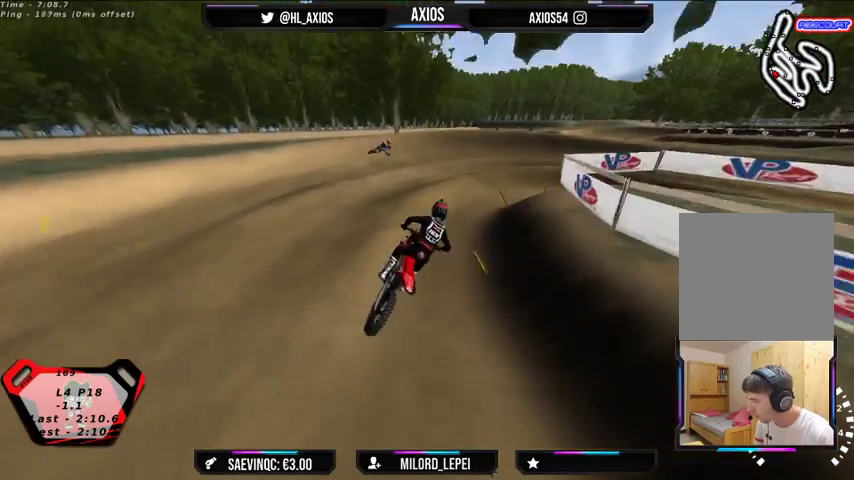
{"buttons": ["R1"], "left_stick": "down-right", "right_stick": "center", "events": [[33, "L2", "up"], [33, "R1", "down"], [167, "left_stick", "center"], [200, "R2", "down"], [367, "R2", "up"], [433, "left_stick", "down-right"]]}
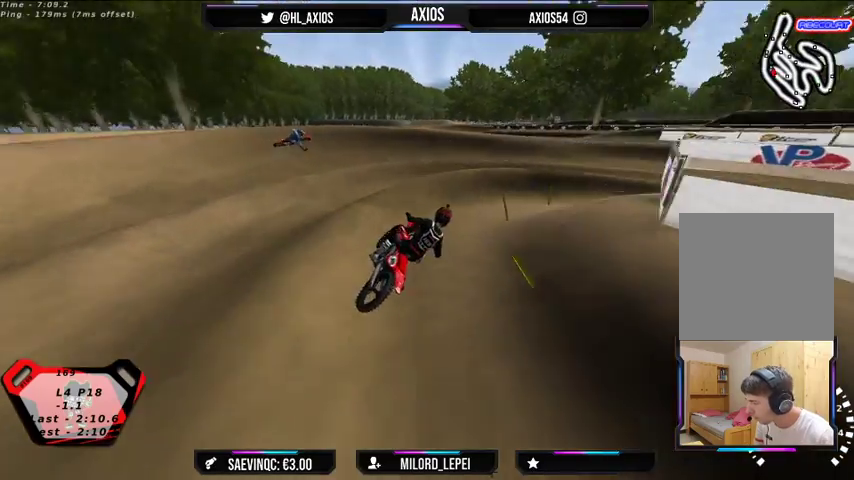
{"buttons": ["R1", "R2"], "left_stick": "left", "right_stick": "center", "events": [[100, "L2", "down"], [233, "L2", "up"], [433, "R2", "down"], [500, "left_stick", "left"]]}
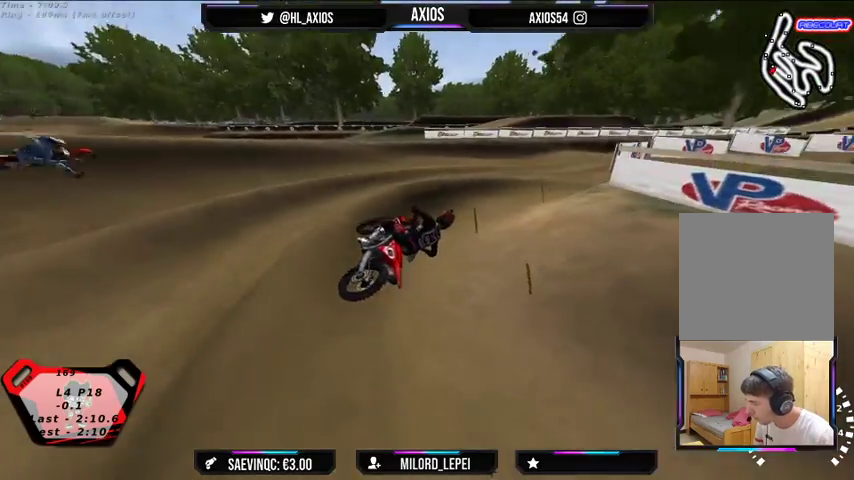
{"buttons": ["R1", "R2"], "left_stick": "left", "right_stick": "center", "events": []}
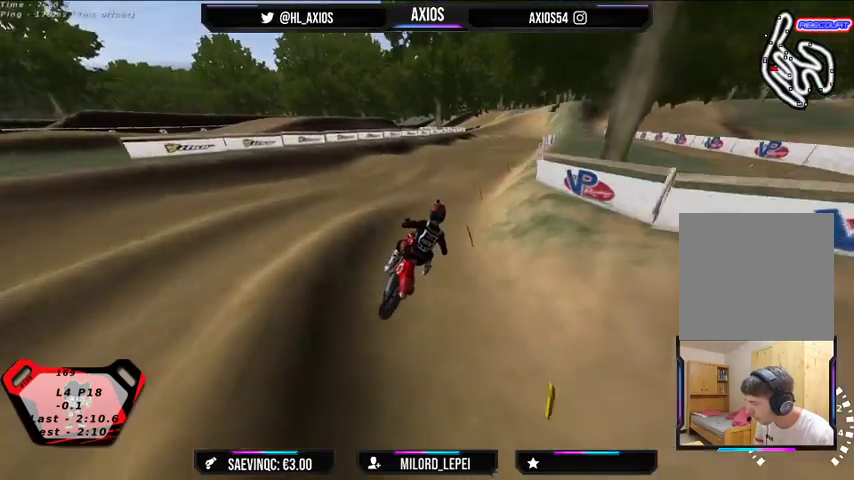
{"buttons": ["R1", "R2"], "left_stick": "center", "right_stick": "center", "events": [[167, "left_stick", "center"]]}
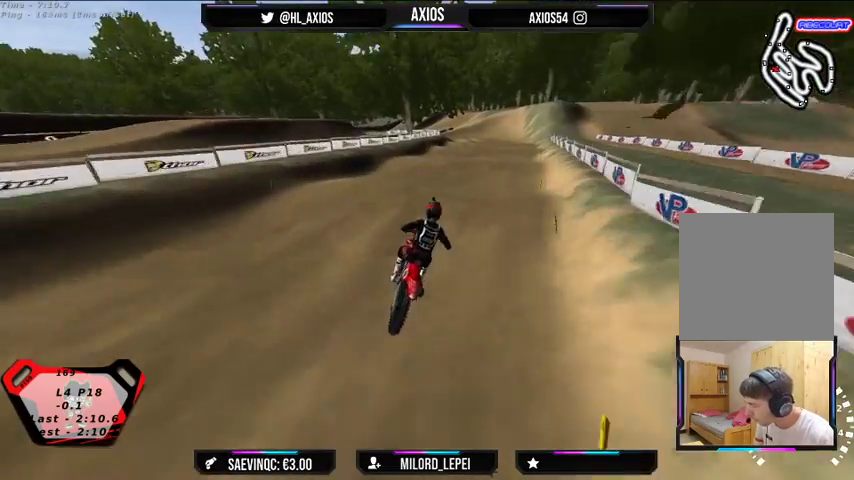
{"buttons": [], "left_stick": "center", "right_stick": "center", "events": [[133, "R1", "up"], [467, "R2", "up"]]}
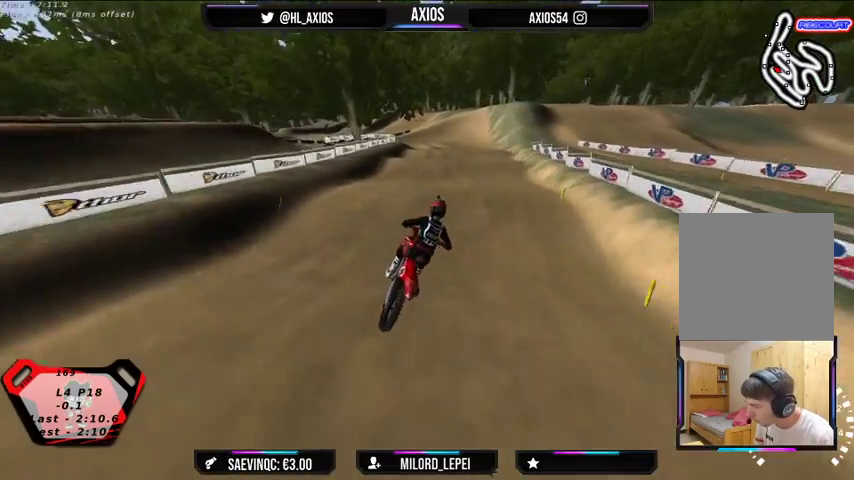
{"buttons": ["R2"], "left_stick": "center", "right_stick": "center", "events": [[200, "R2", "down"], [333, "left_stick", "left"], [467, "left_stick", "center"]]}
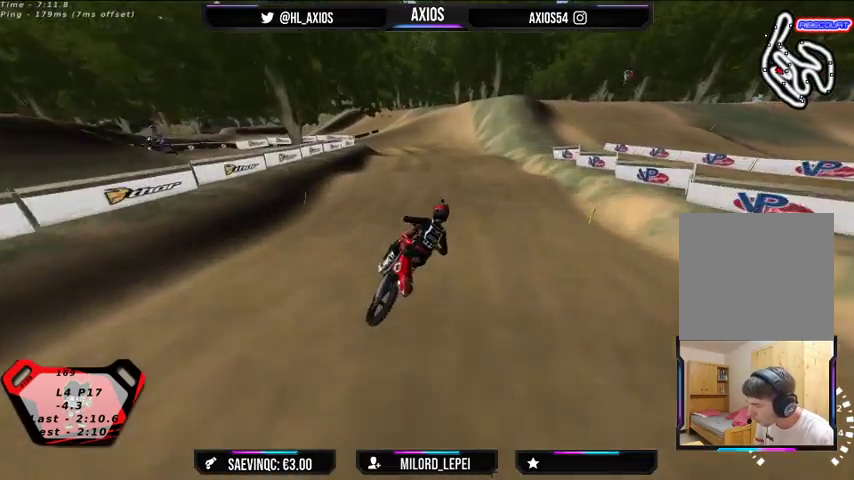
{"buttons": ["R2"], "left_stick": "left", "right_stick": "center", "events": [[100, "left_stick", "left"], [167, "R2", "up"], [267, "R2", "down"]]}
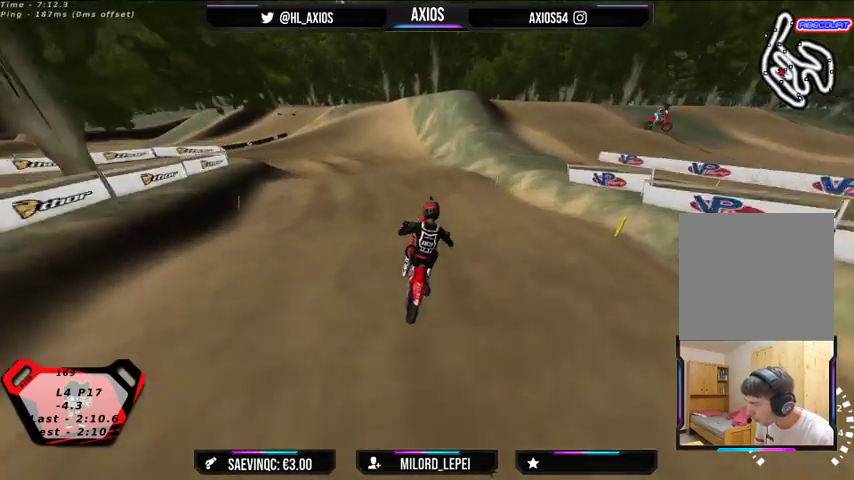
{"buttons": ["R2"], "left_stick": "center", "right_stick": "center", "events": [[100, "R2", "up"], [400, "R2", "down"], [467, "left_stick", "center"]]}
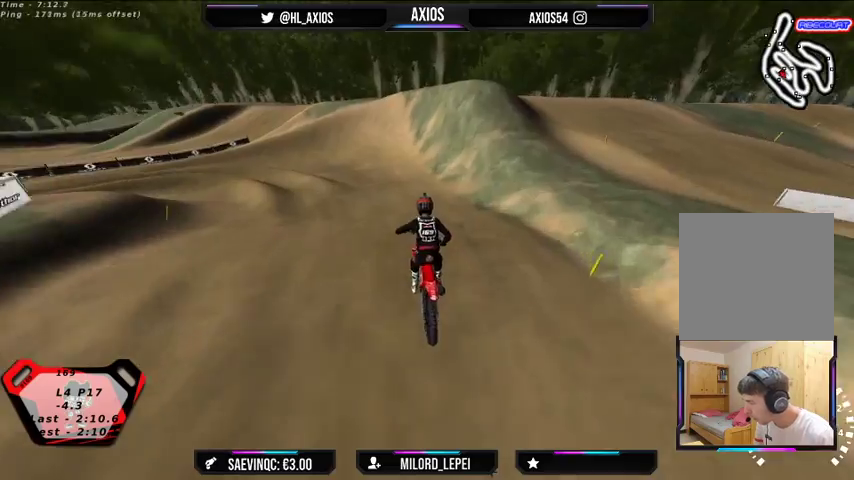
{"buttons": [], "left_stick": "left", "right_stick": "center", "events": [[100, "left_stick", "left"], [333, "R2", "up"]]}
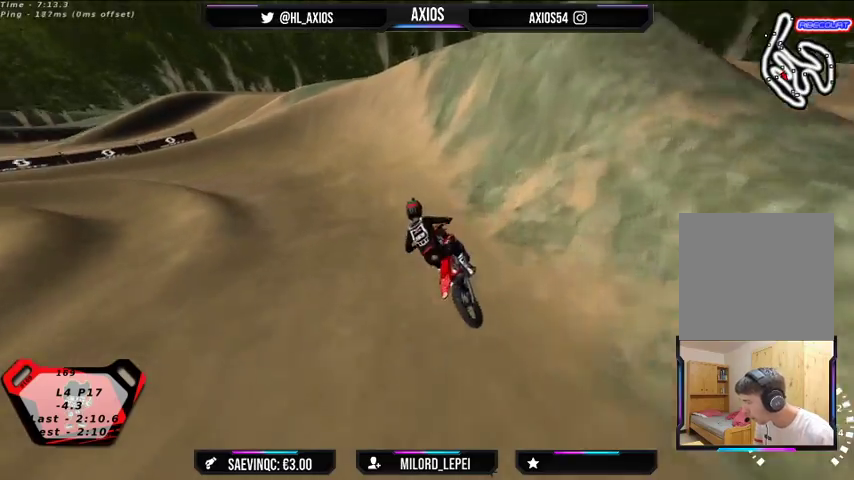
{"buttons": ["R1"], "left_stick": "left", "right_stick": "up", "events": [[33, "R1", "down"], [33, "right_stick", "up"], [167, "R2", "down"], [333, "R2", "up"]]}
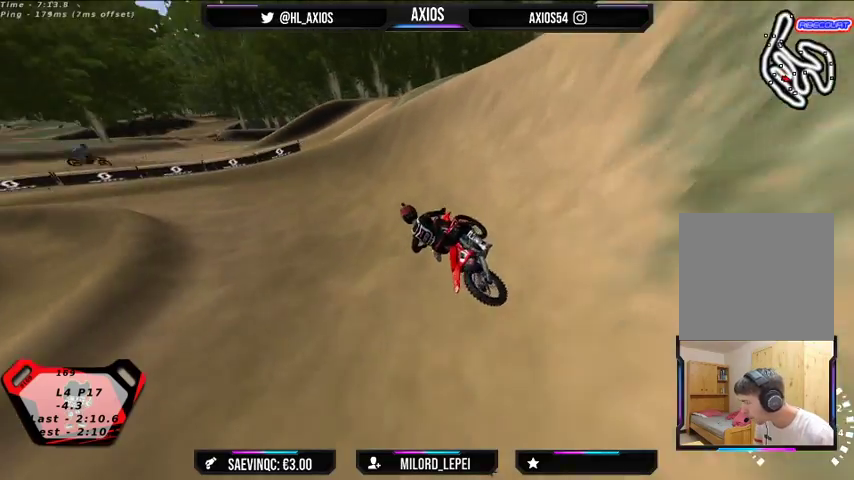
{"buttons": ["R1"], "left_stick": "left", "right_stick": "up", "events": [[200, "R2", "down"], [333, "R2", "up"], [367, "L2", "down"], [500, "L2", "up"]]}
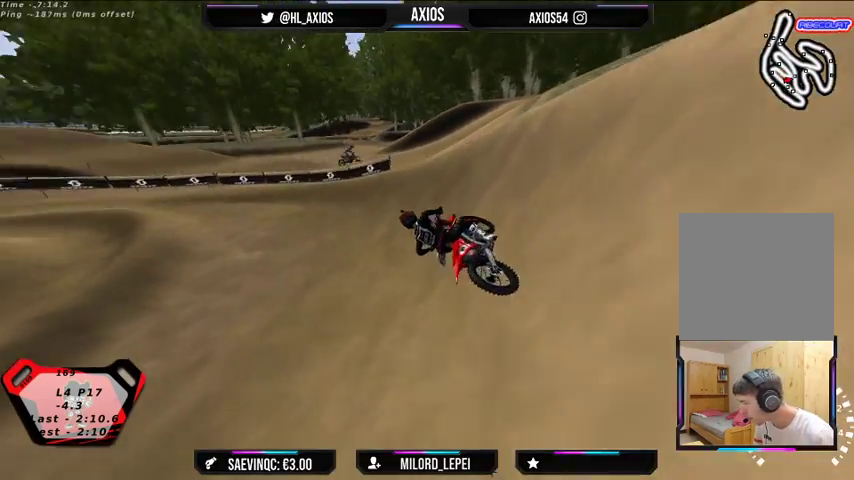
{"buttons": ["R1", "R2"], "left_stick": "center", "right_stick": "up", "events": [[133, "R2", "down"], [233, "R2", "up"], [267, "left_stick", "center"], [300, "R2", "down"], [467, "R2", "up"], [500, "R2", "down"]]}
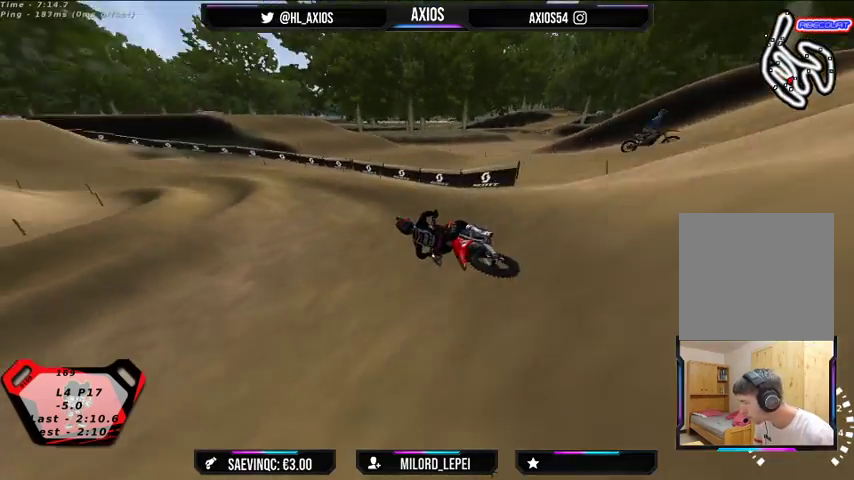
{"buttons": ["R1", "R2"], "left_stick": "center", "right_stick": "up", "events": [[33, "left_stick", "right"], [133, "left_stick", "center"], [267, "left_stick", "right"], [500, "left_stick", "center"]]}
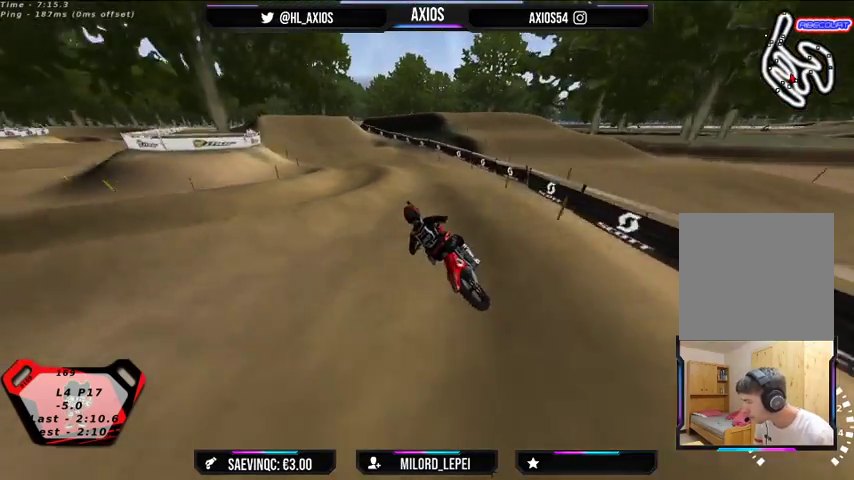
{"buttons": ["R1", "R2"], "left_stick": "right", "right_stick": "up", "events": [[433, "left_stick", "right"]]}
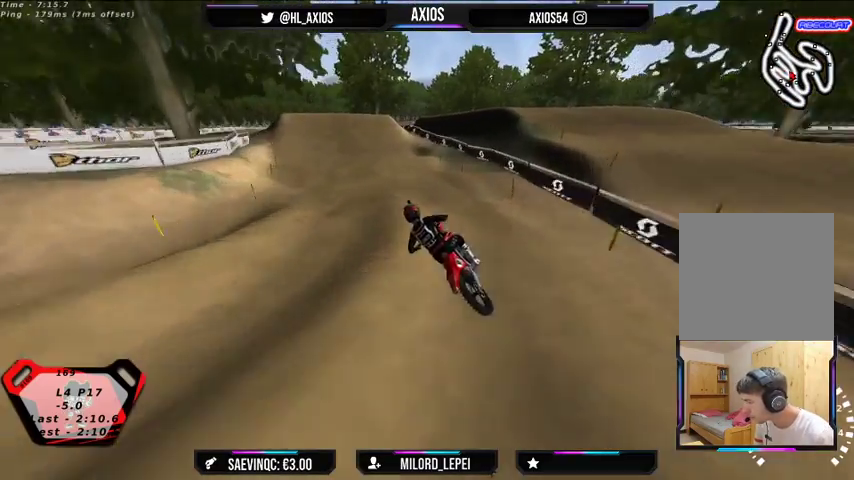
{"buttons": ["R2"], "left_stick": "center", "right_stick": "center", "events": [[100, "left_stick", "center"], [400, "R1", "up"], [400, "right_stick", "center"]]}
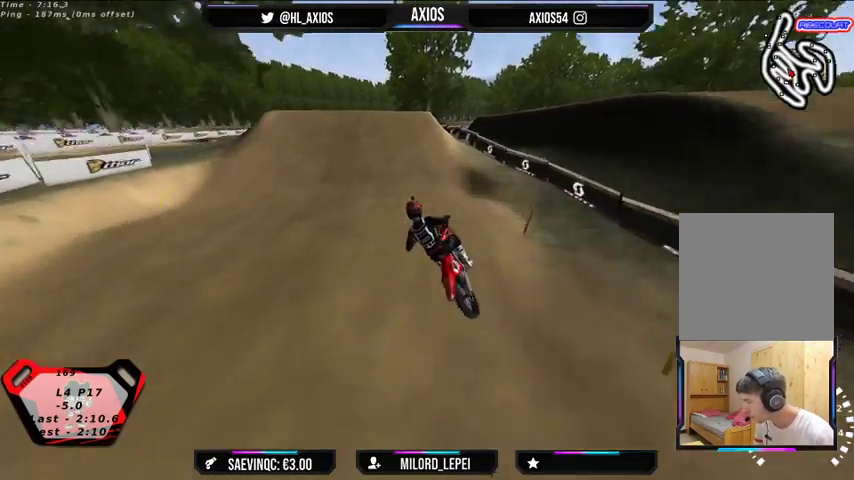
{"buttons": ["R2"], "left_stick": "right", "right_stick": "down", "events": [[33, "left_stick", "right"], [33, "right_stick", "down"], [133, "left_stick", "center"], [333, "left_stick", "right"]]}
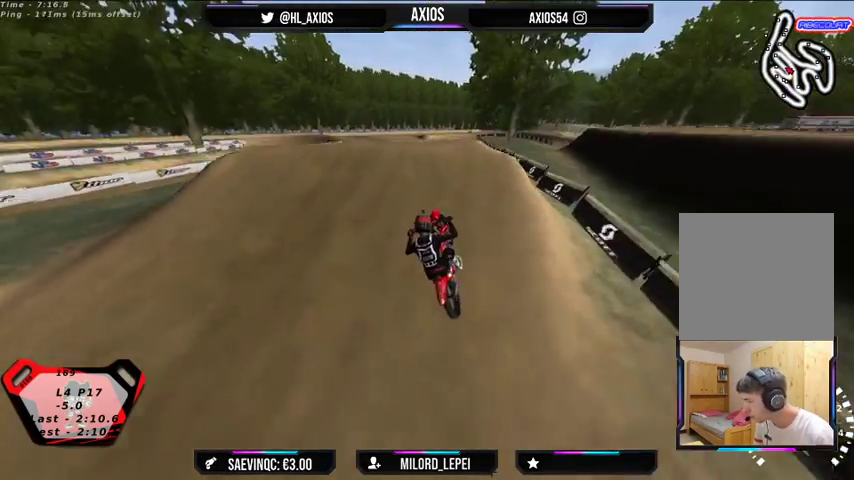
{"buttons": ["R2"], "left_stick": "center", "right_stick": "center", "events": [[267, "left_stick", "center"], [500, "right_stick", "center"]]}
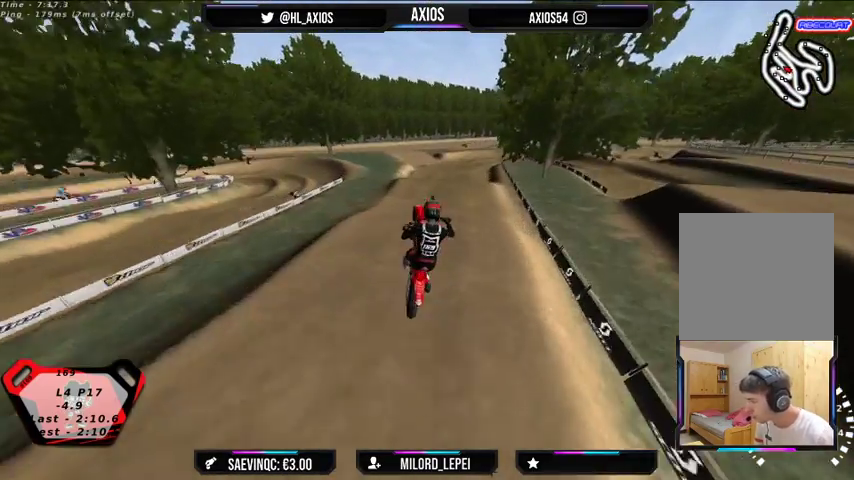
{"buttons": ["R1"], "left_stick": "left", "right_stick": "center", "events": [[100, "left_stick", "left"], [200, "R2", "up"], [433, "R1", "down"]]}
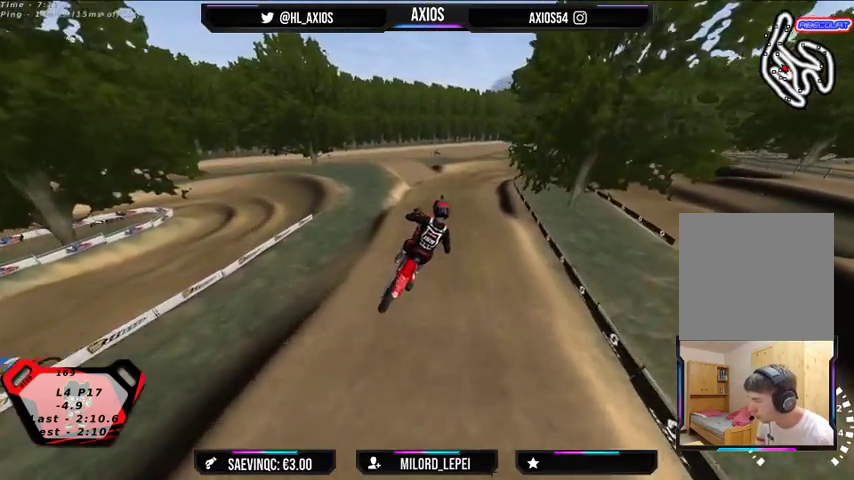
{"buttons": ["R1"], "left_stick": "right", "right_stick": "center", "events": [[333, "left_stick", "right"]]}
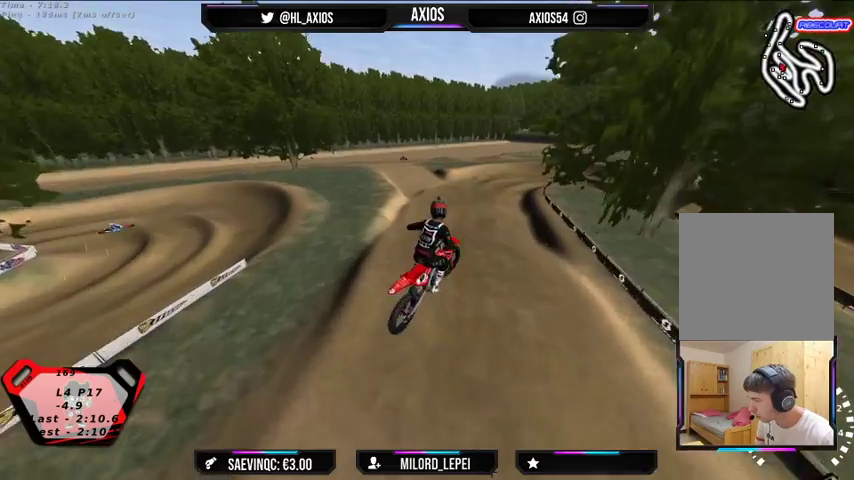
{"buttons": ["R1", "R2"], "left_stick": "center", "right_stick": "center", "events": [[400, "R2", "down"], [467, "left_stick", "center"]]}
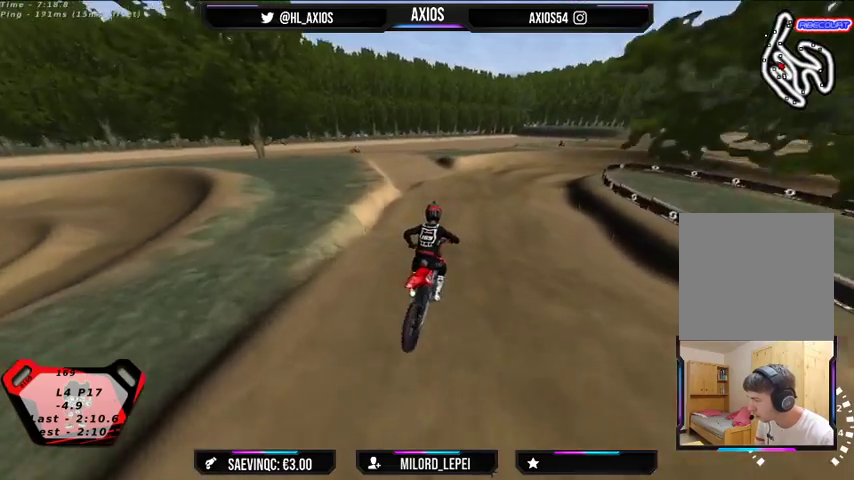
{"buttons": ["R1"], "left_stick": "right", "right_stick": "center", "events": [[133, "R2", "up"], [333, "left_stick", "right"]]}
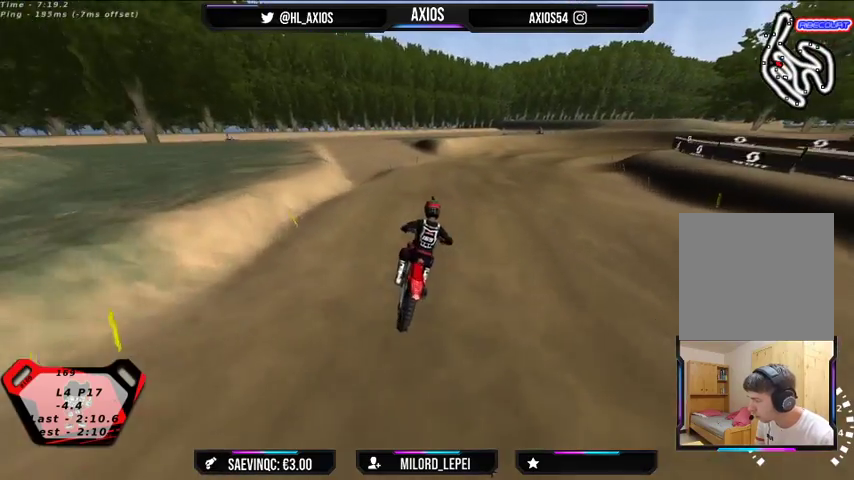
{"buttons": ["R1"], "left_stick": "center", "right_stick": "center", "events": [[100, "R2", "down"], [100, "left_stick", "center"], [433, "R2", "up"]]}
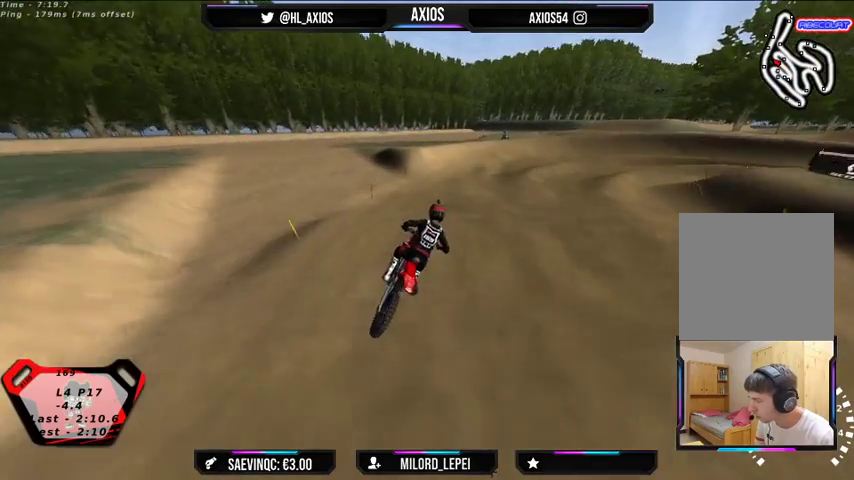
{"buttons": ["R1"], "left_stick": "right", "right_stick": "center", "events": [[133, "R2", "down"], [167, "left_stick", "right"], [233, "left_stick", "center"], [333, "R2", "up"], [433, "left_stick", "right"]]}
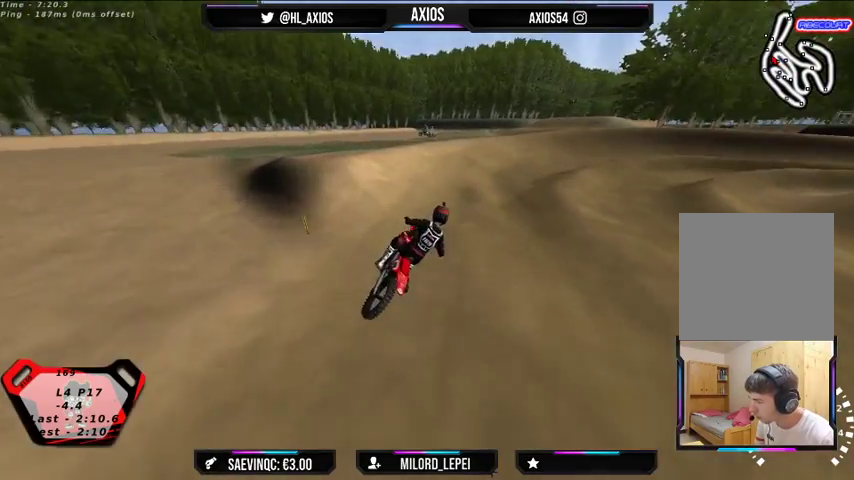
{"buttons": ["R1", "R2"], "left_stick": "right", "right_stick": "up", "events": [[100, "right_stick", "up"], [200, "R2", "down"], [433, "R2", "up"], [467, "R2", "down"]]}
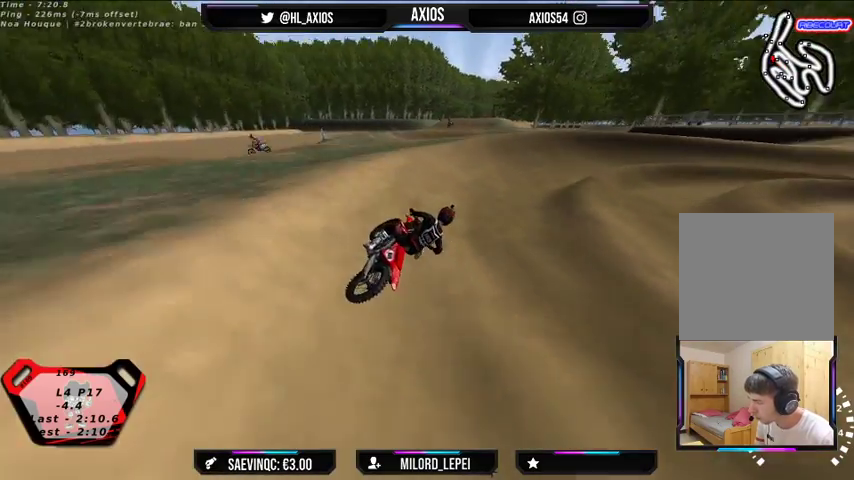
{"buttons": ["R1", "R2"], "left_stick": "right", "right_stick": "up", "events": [[67, "R2", "up"], [133, "R2", "down"], [300, "left_stick", "center"], [467, "left_stick", "right"]]}
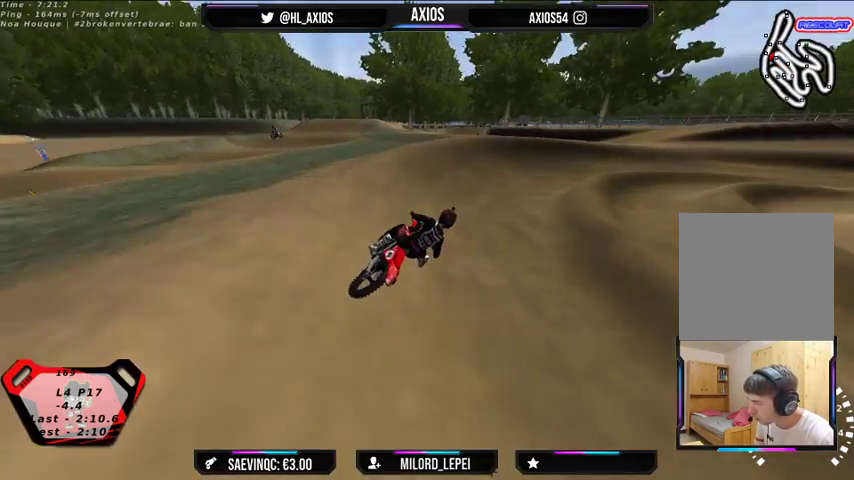
{"buttons": ["R1"], "left_stick": "right", "right_stick": "up", "events": [[33, "left_stick", "center"], [167, "left_stick", "right"], [267, "R2", "up"]]}
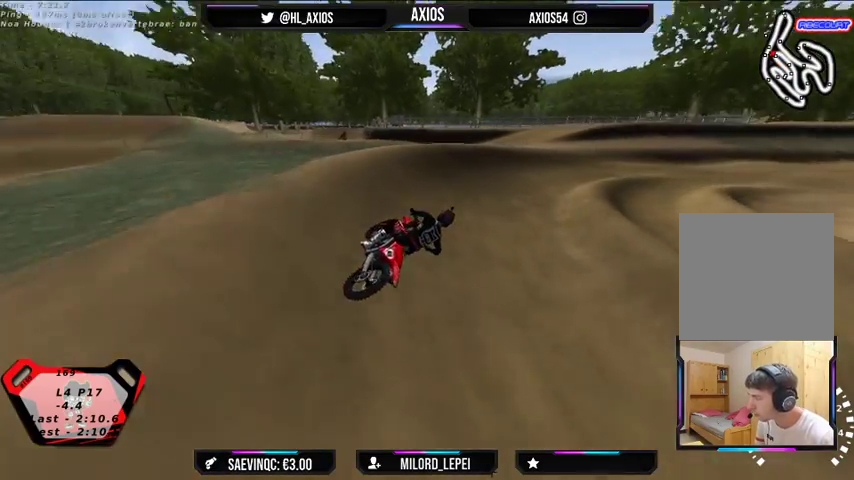
{"buttons": ["R1"], "left_stick": "right", "right_stick": "up", "events": [[67, "R2", "down"], [200, "R2", "up"], [300, "R2", "down"], [300, "left_stick", "center"], [367, "left_stick", "right"], [467, "R2", "up"]]}